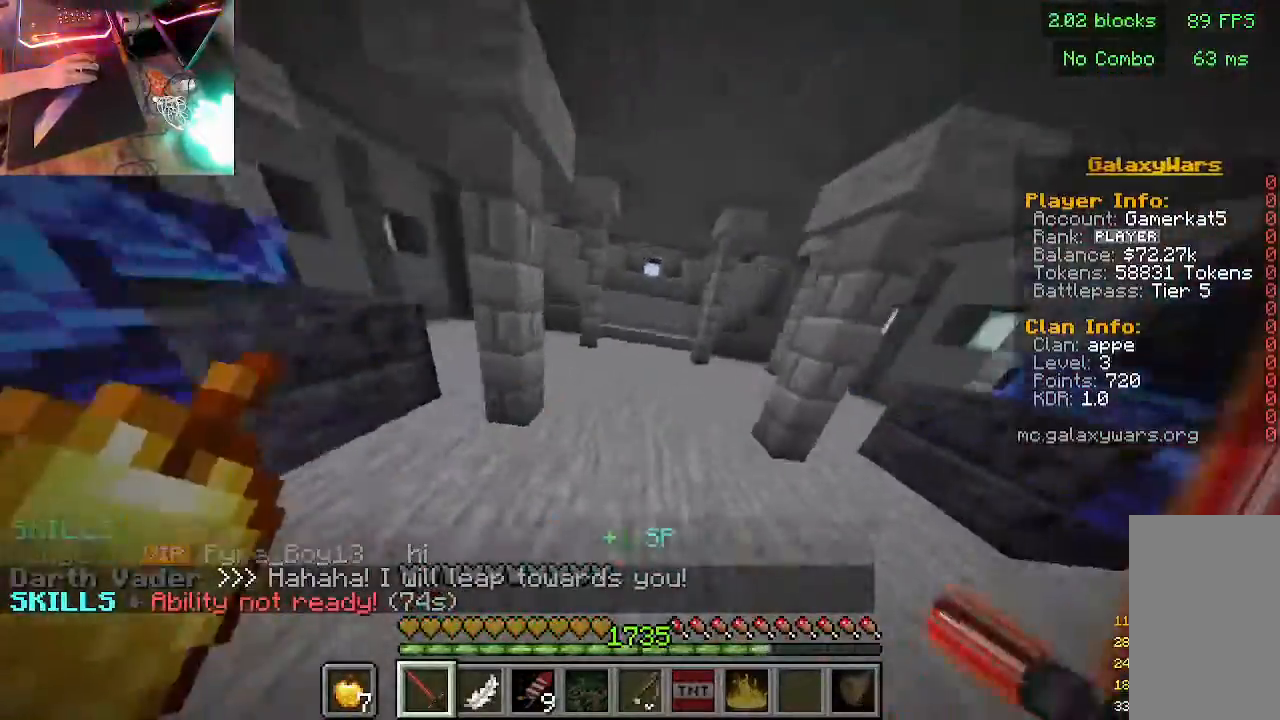
Gameplay with keyboard and mouse; each line is a JSON object with the keys and mouse buttons held at the frame after it. "events" lists presses ("down") and releases ("up") of "a", "d", "s", "w", "mouse_left" and "mouse_right" between this image and that frame as [ms after this image, input, new state], when the widget could be followed in between. "mouse_left", "mouse_right" = the "left", "right" buttons of the "mouse" list. No other keys are recorded. Fast repeated clicks can show as one long hold. Mouse movement is not recorded.
{"keys": ["w"], "mouse": [], "events": [[33, "mouse_right", "down"], [200, "mouse_right", "up"]]}
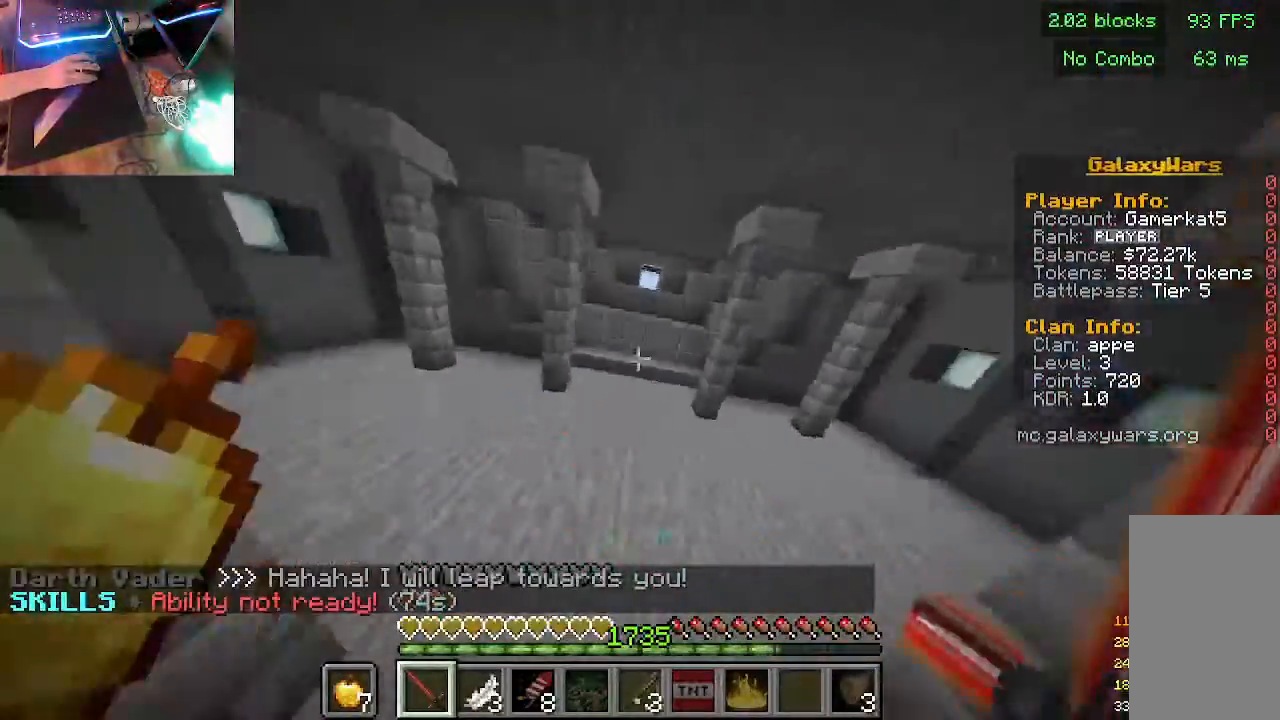
{"keys": ["w"], "mouse": [], "events": []}
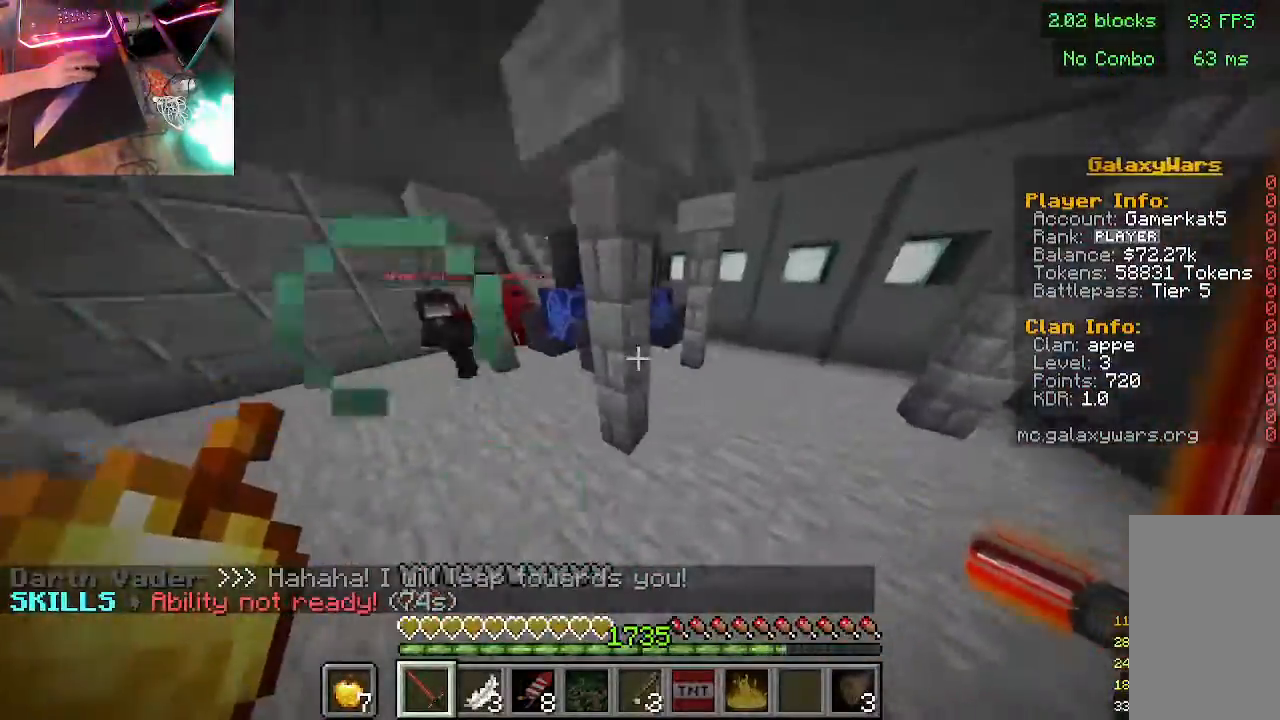
{"keys": ["a", "w"], "mouse": [], "events": [[33, "a", "down"]]}
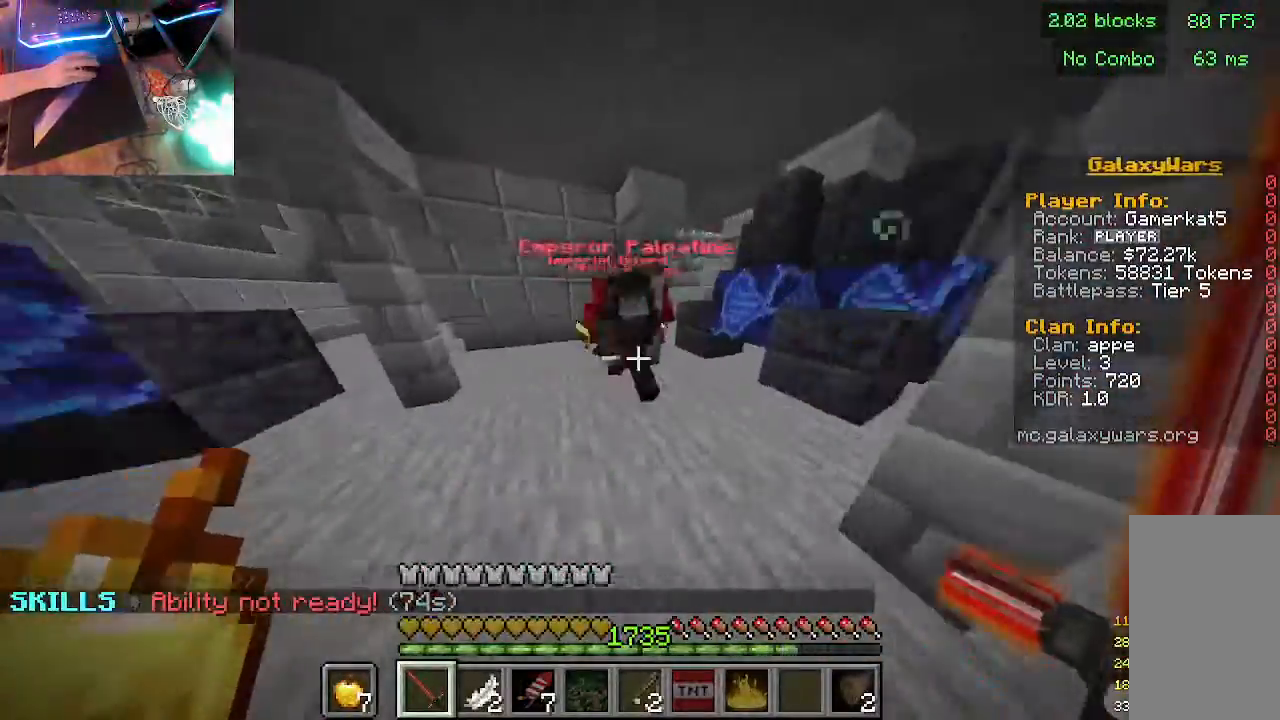
{"keys": [], "mouse": [], "events": [[33, "w", "up"], [67, "mouse_left", "down"], [200, "mouse_left", "up"], [267, "a", "up"]]}
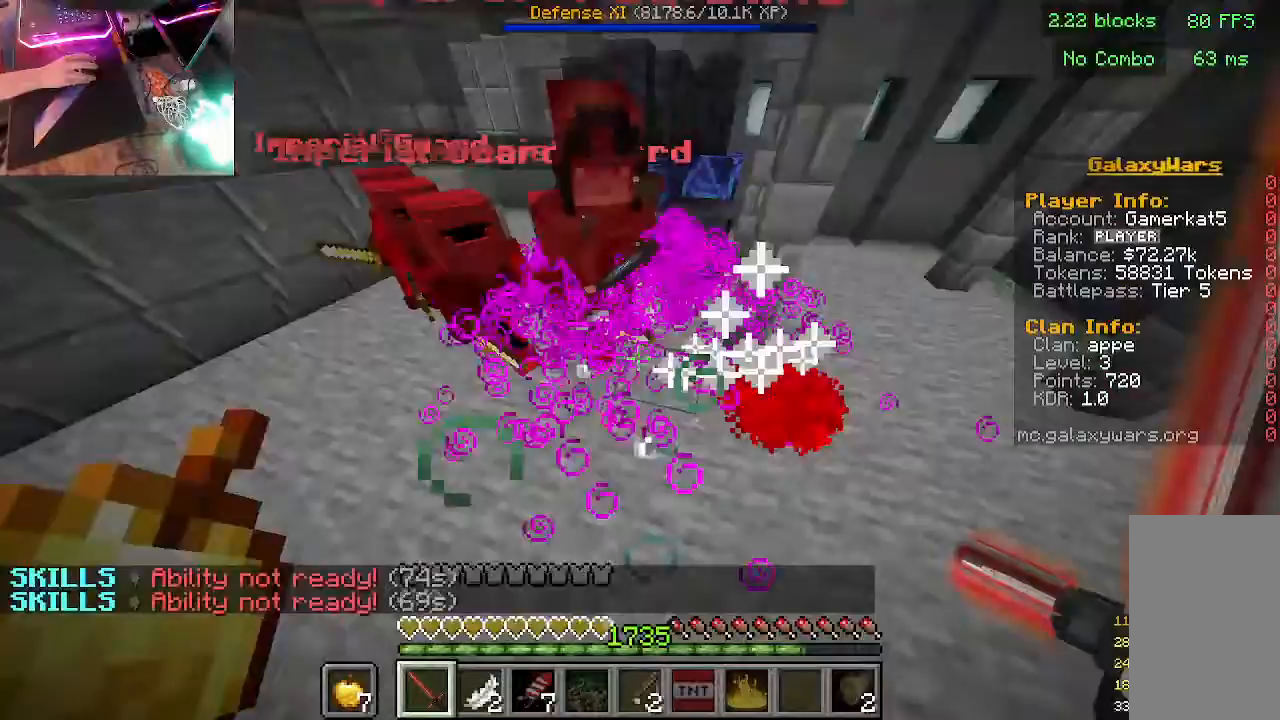
{"keys": ["a"], "mouse": [], "events": [[267, "mouse_left", "down"], [300, "a", "down"], [400, "mouse_left", "up"]]}
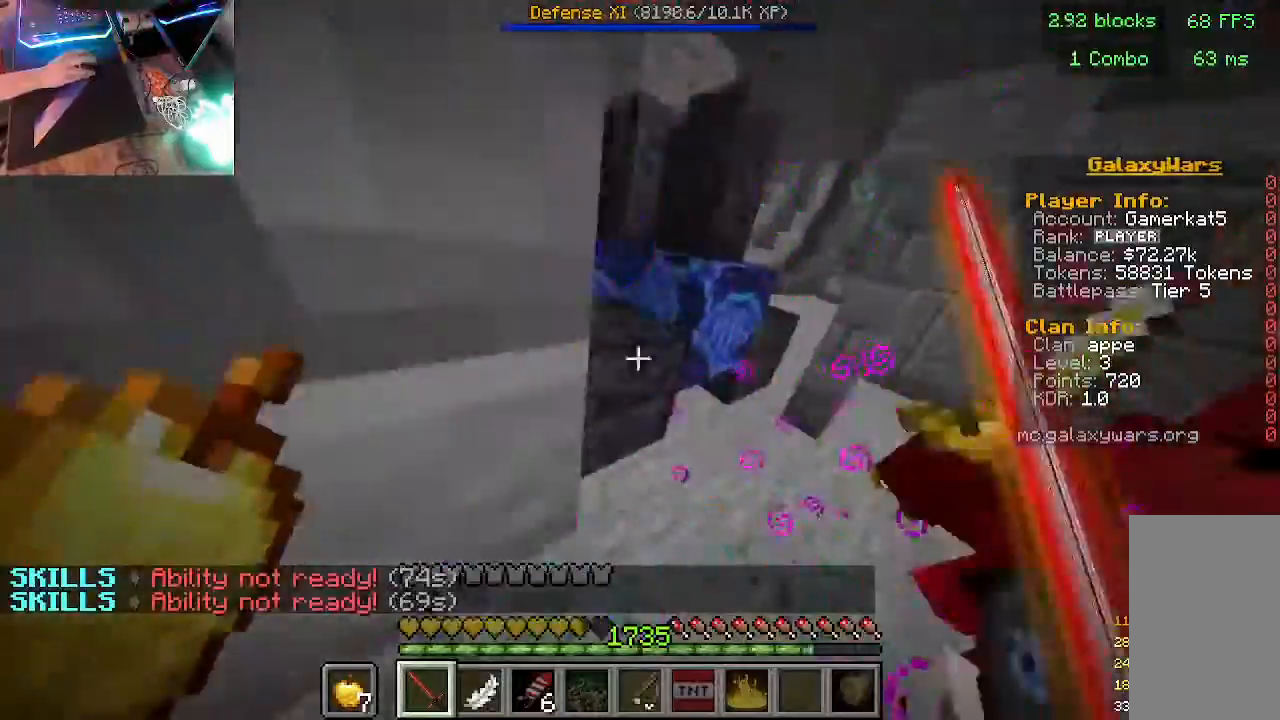
{"keys": ["w"], "mouse": [], "events": [[33, "w", "down"], [333, "a", "up"]]}
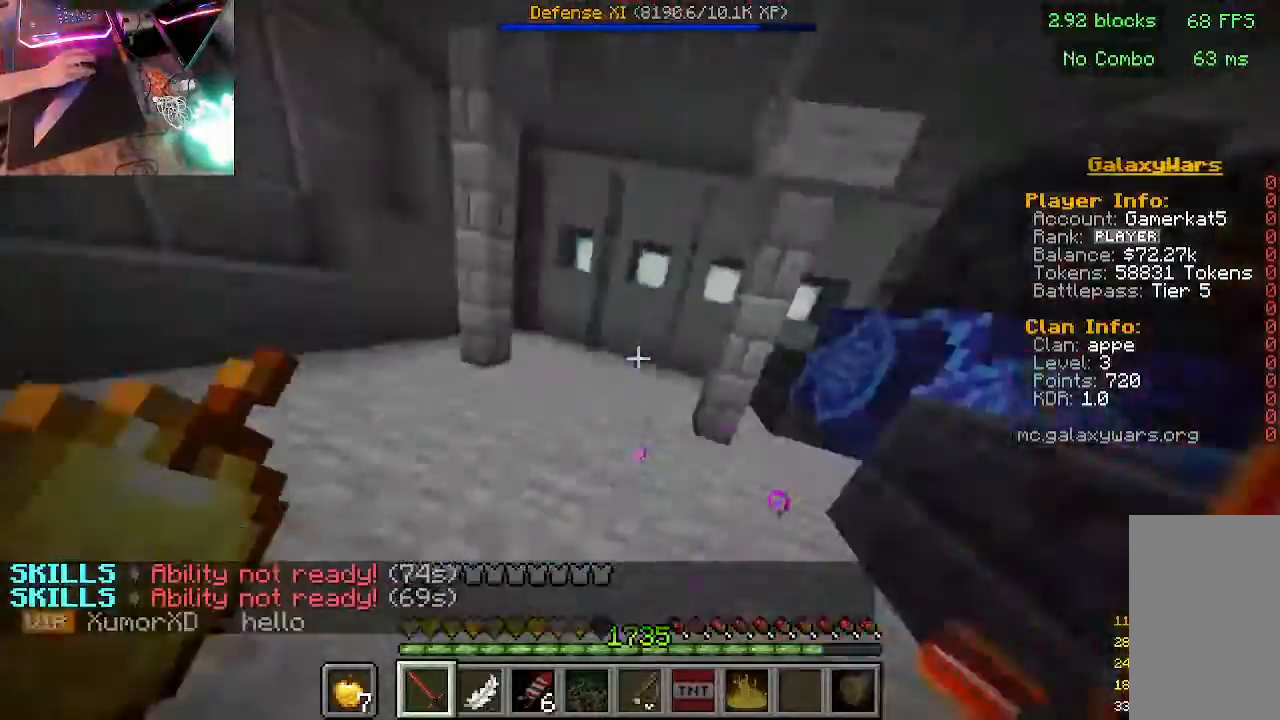
{"keys": ["w"], "mouse": [], "events": []}
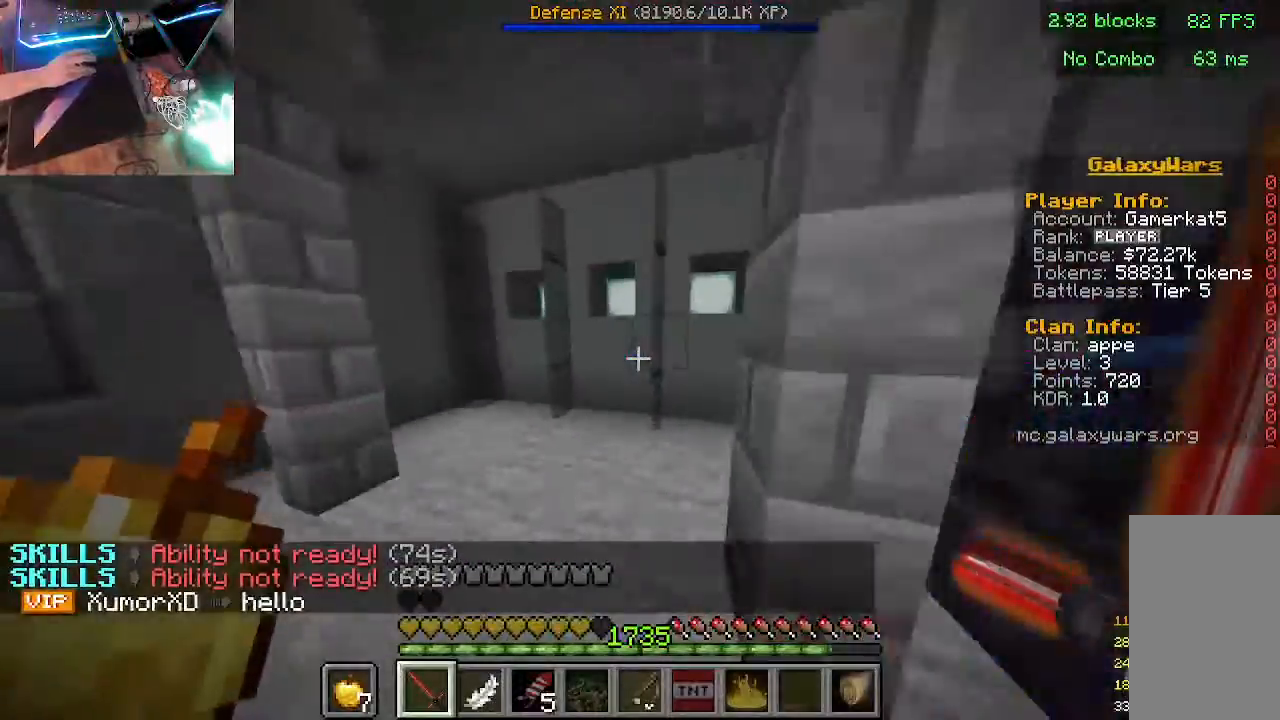
{"keys": ["w"], "mouse": [], "events": []}
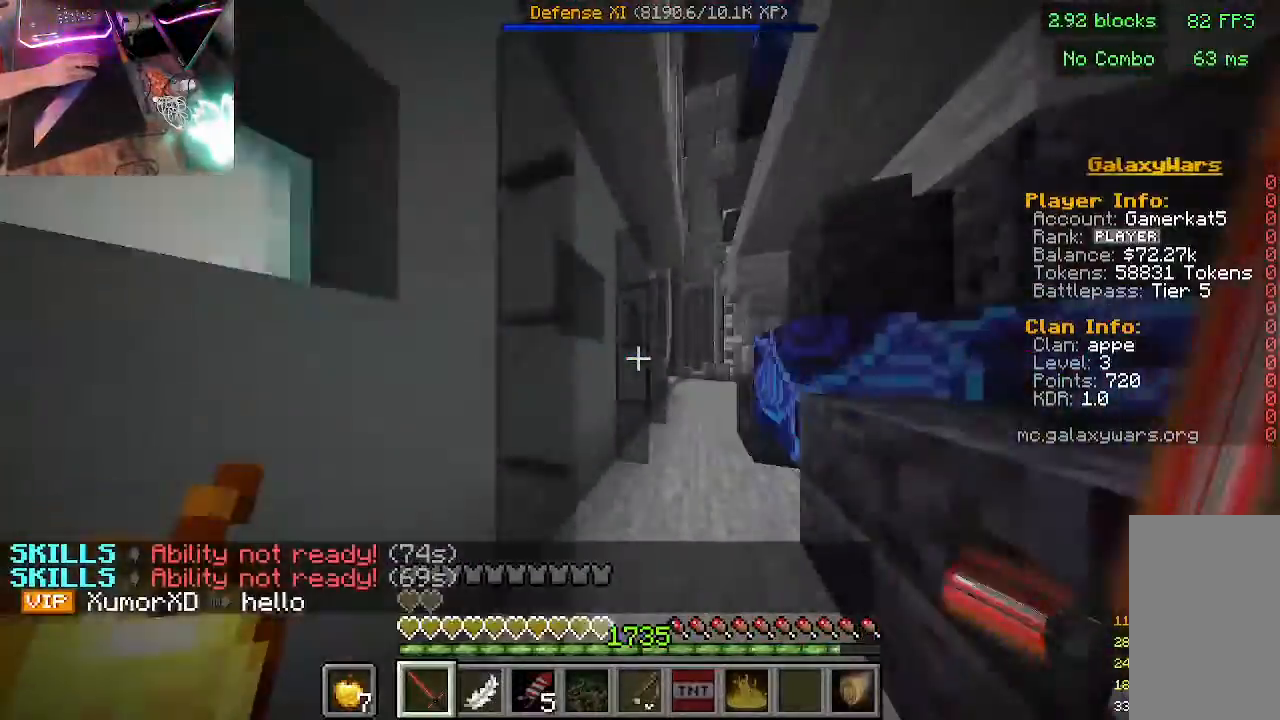
{"keys": ["w"], "mouse": [], "events": []}
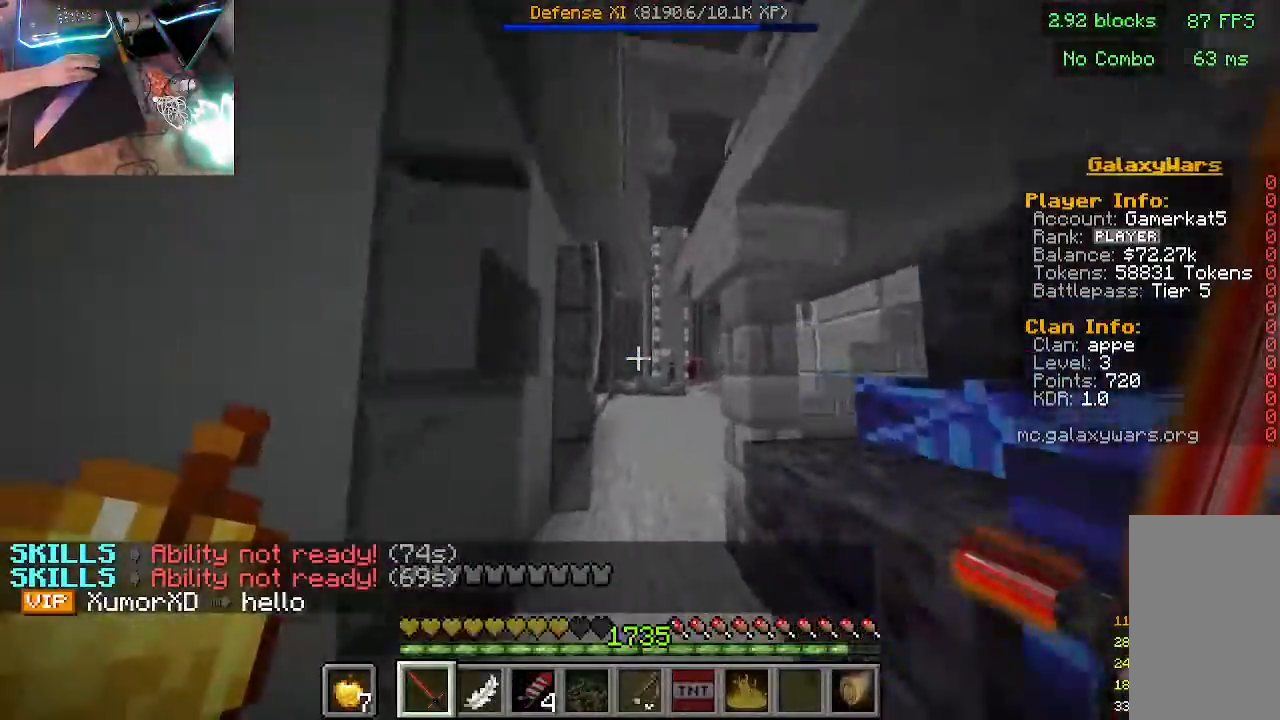
{"keys": ["w"], "mouse": [], "events": []}
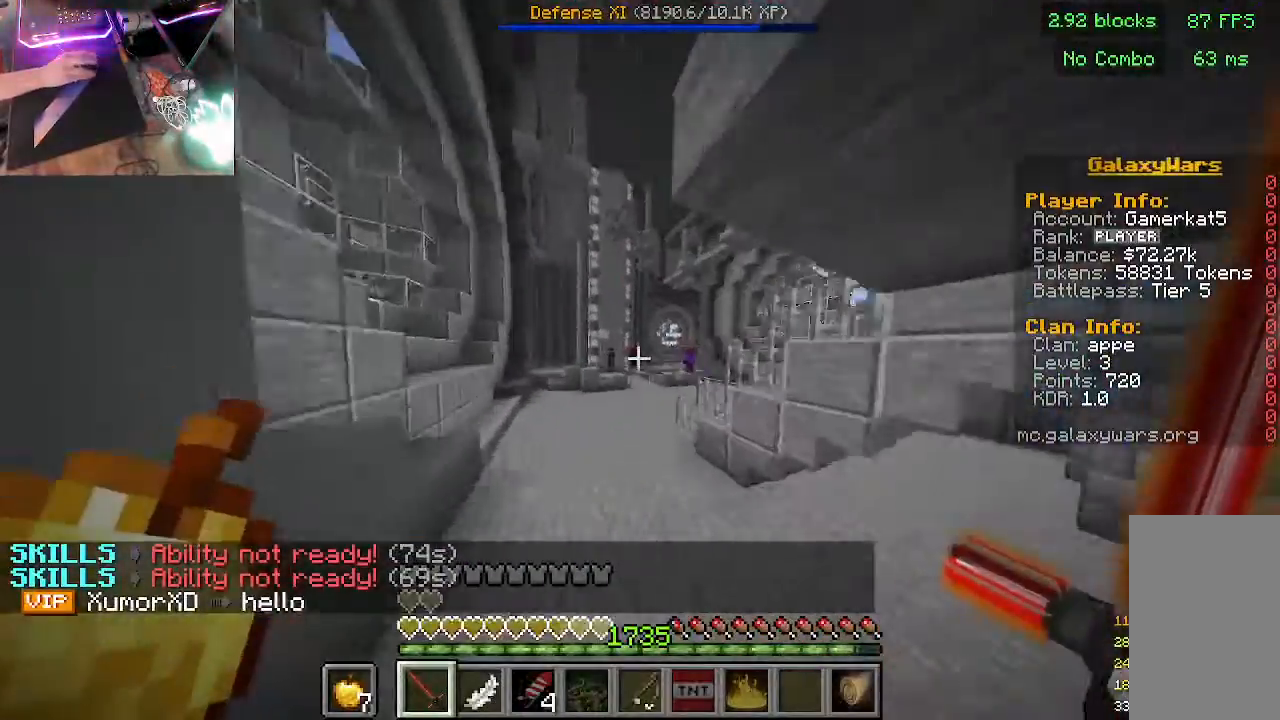
{"keys": ["w"], "mouse": [], "events": []}
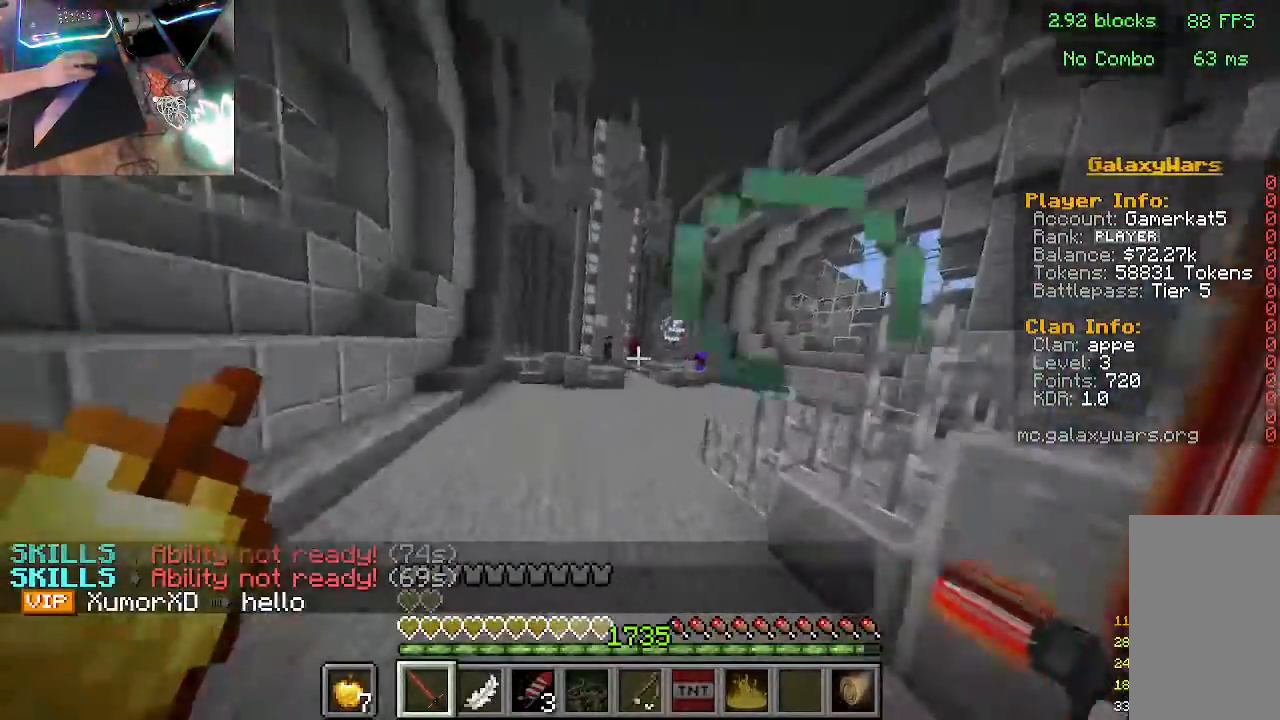
{"keys": ["w"], "mouse": [], "events": []}
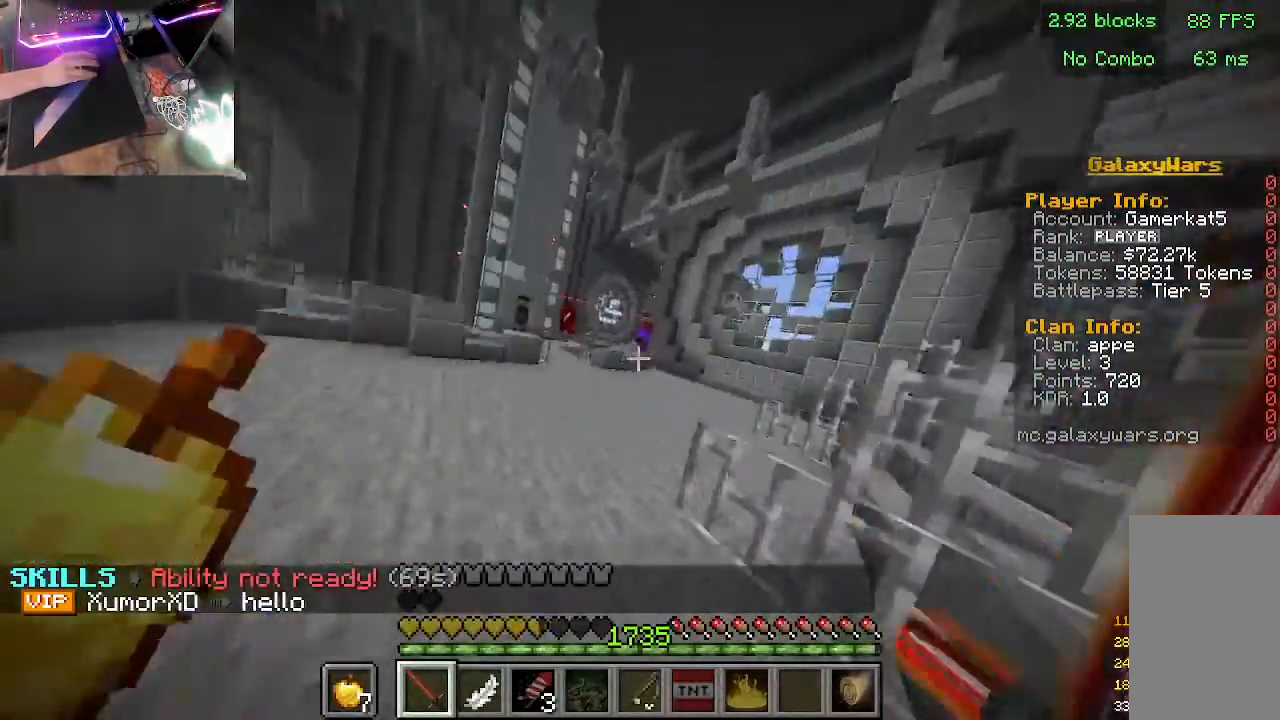
{"keys": ["d", "w"], "mouse": [], "events": [[300, "d", "down"]]}
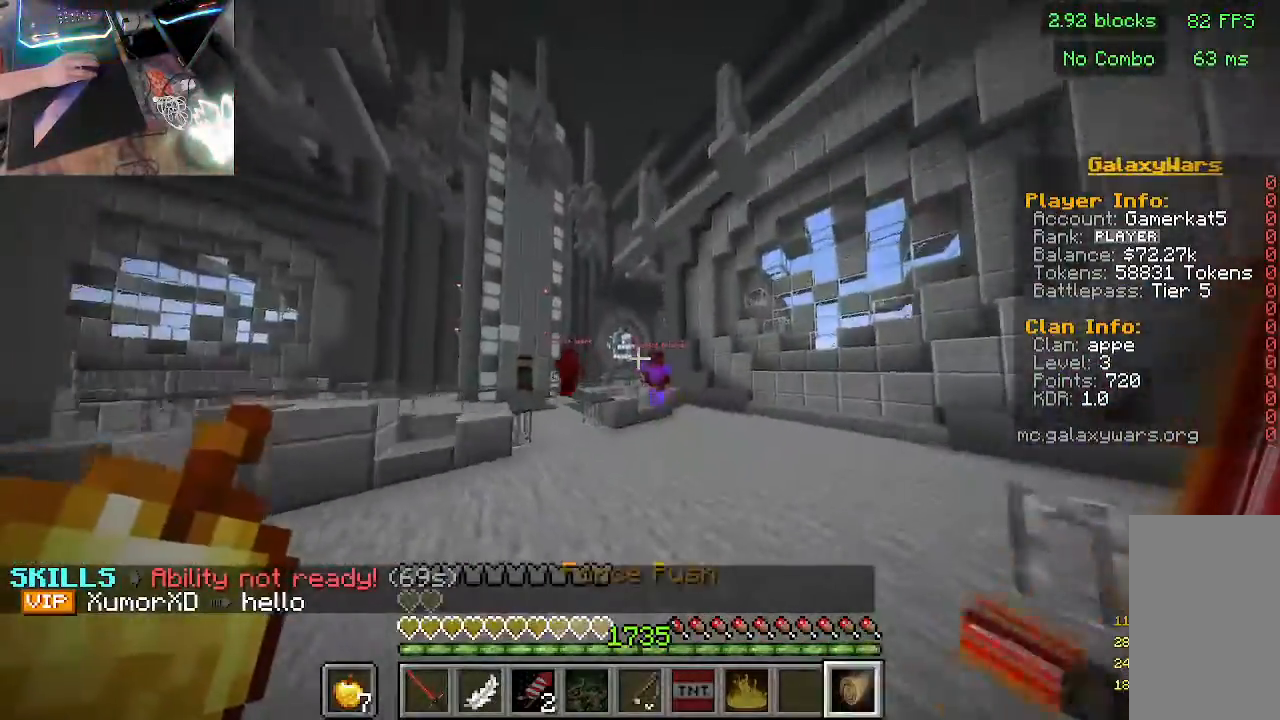
{"keys": ["w"], "mouse": [], "events": [[467, "d", "up"]]}
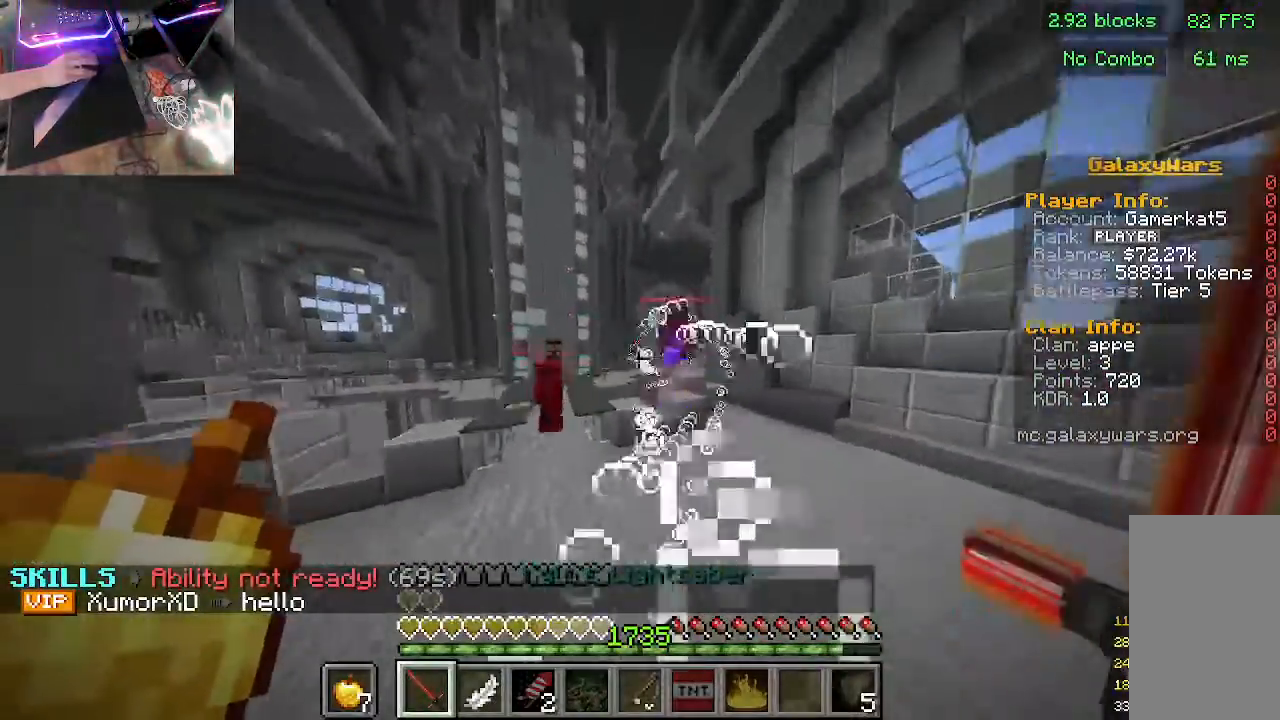
{"keys": ["a", "w"], "mouse": [], "events": [[400, "a", "down"]]}
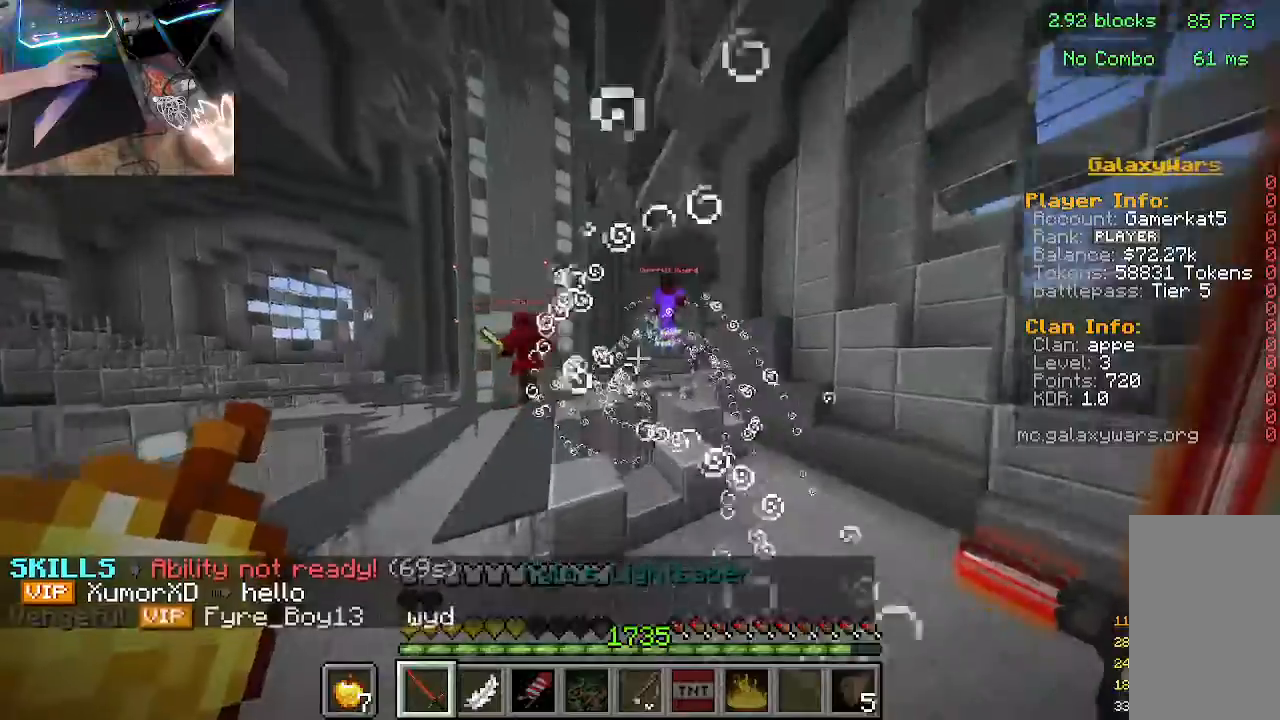
{"keys": ["a", "w"], "mouse": [], "events": []}
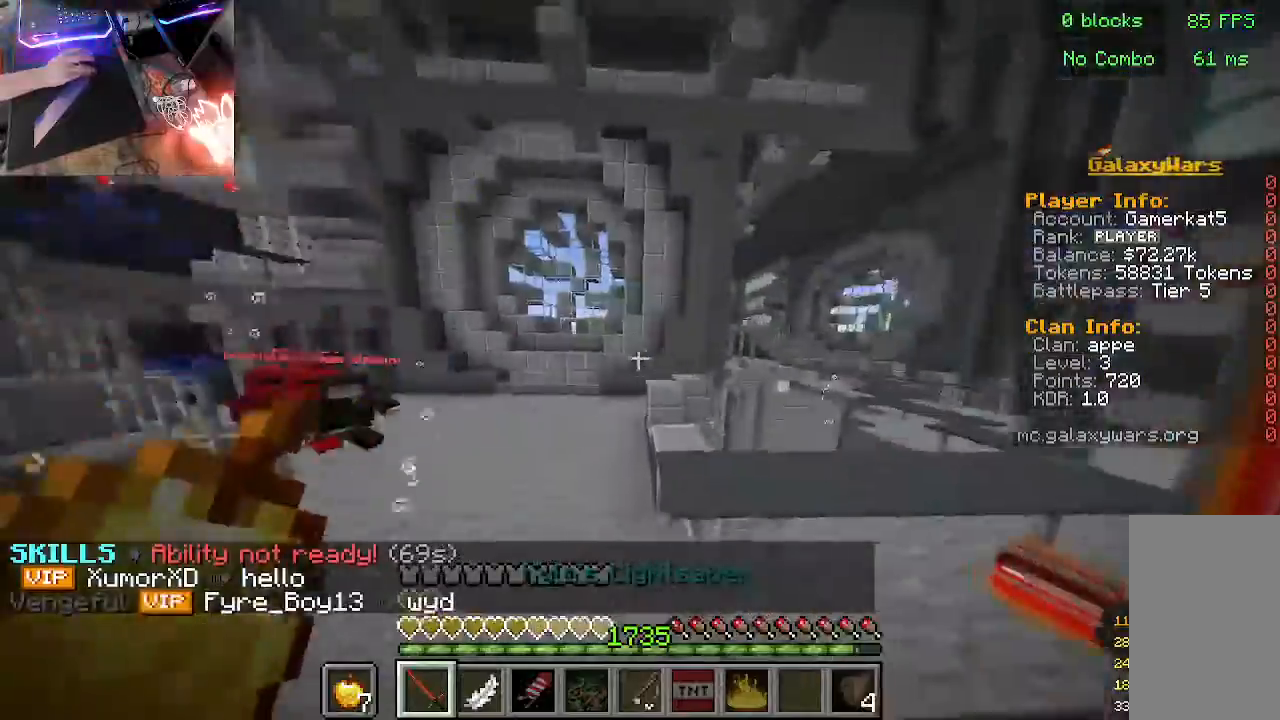
{"keys": ["a", "w"], "mouse": [], "events": []}
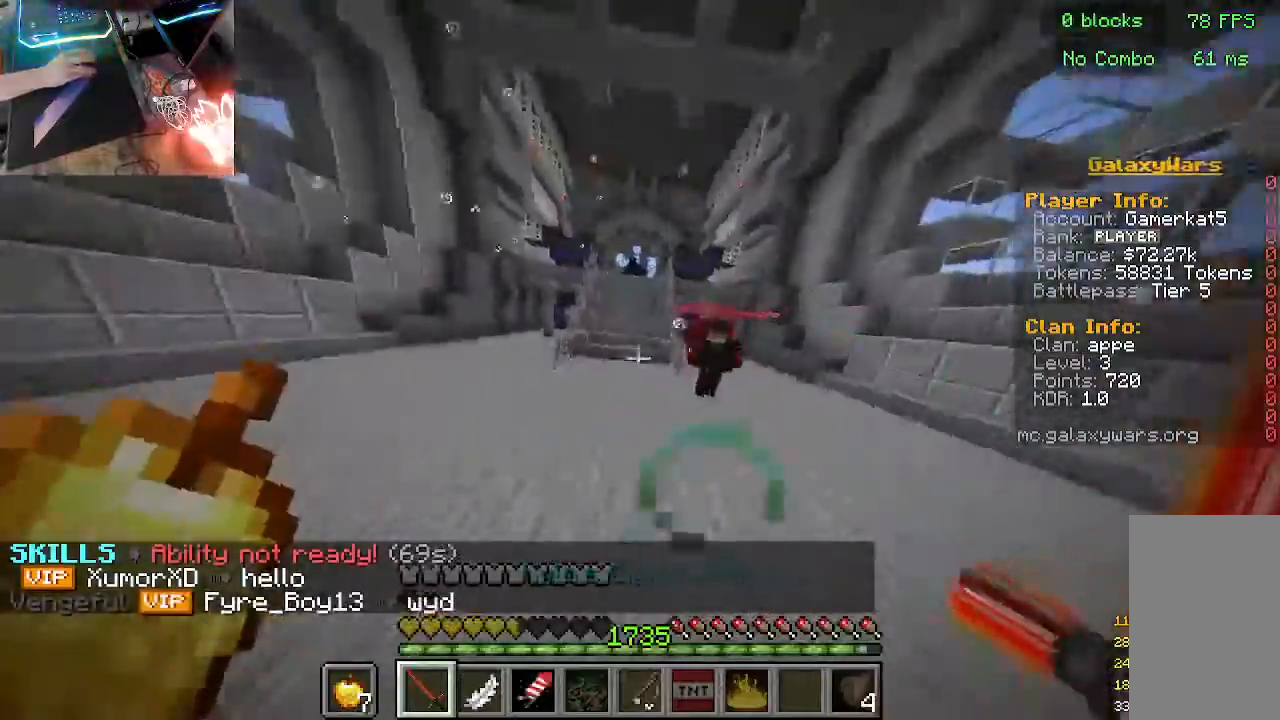
{"keys": ["w"], "mouse": ["left"], "events": [[233, "a", "up"], [467, "mouse_left", "down"]]}
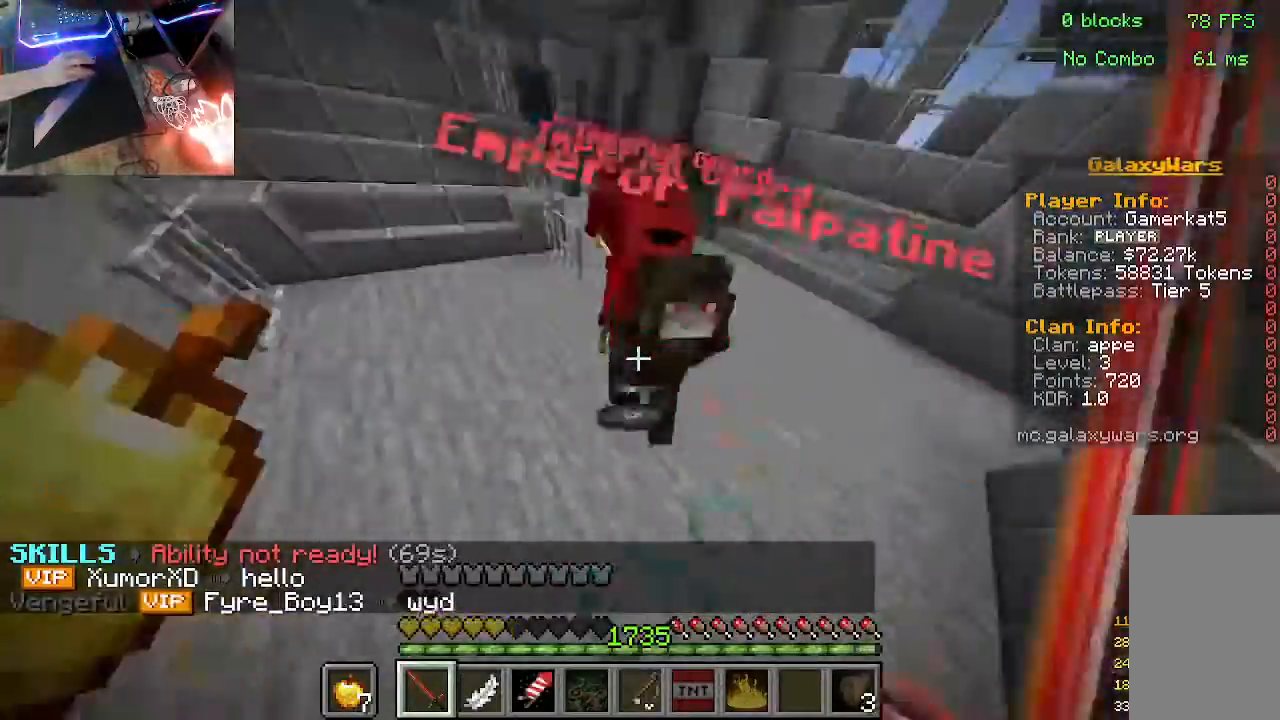
{"keys": ["w"], "mouse": [], "events": [[133, "mouse_left", "up"]]}
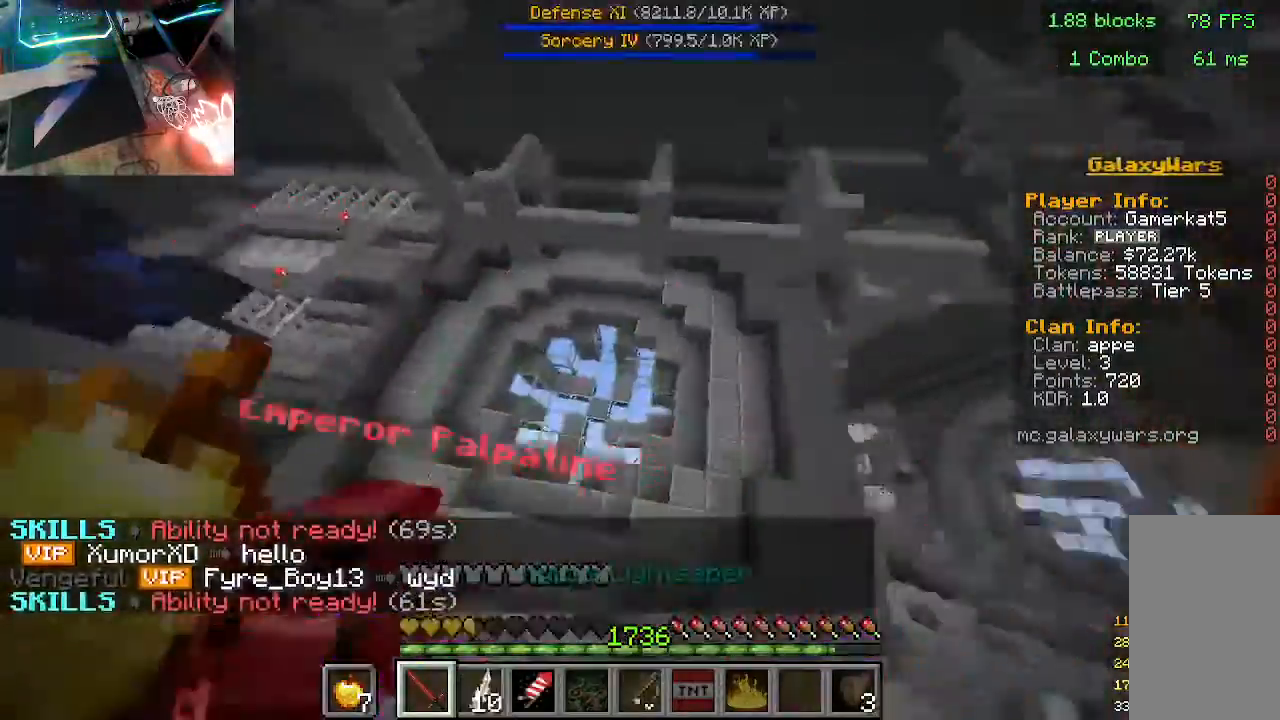
{"keys": ["w"], "mouse": [], "events": []}
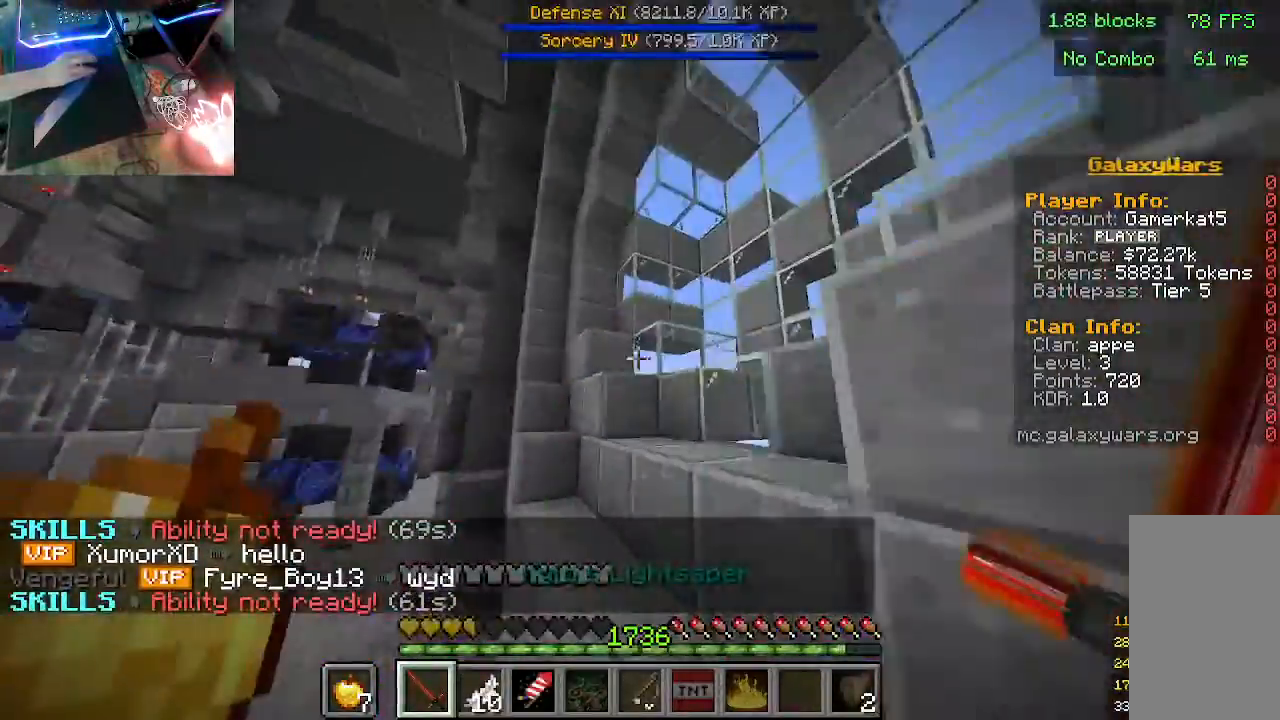
{"keys": ["w"], "mouse": [], "events": []}
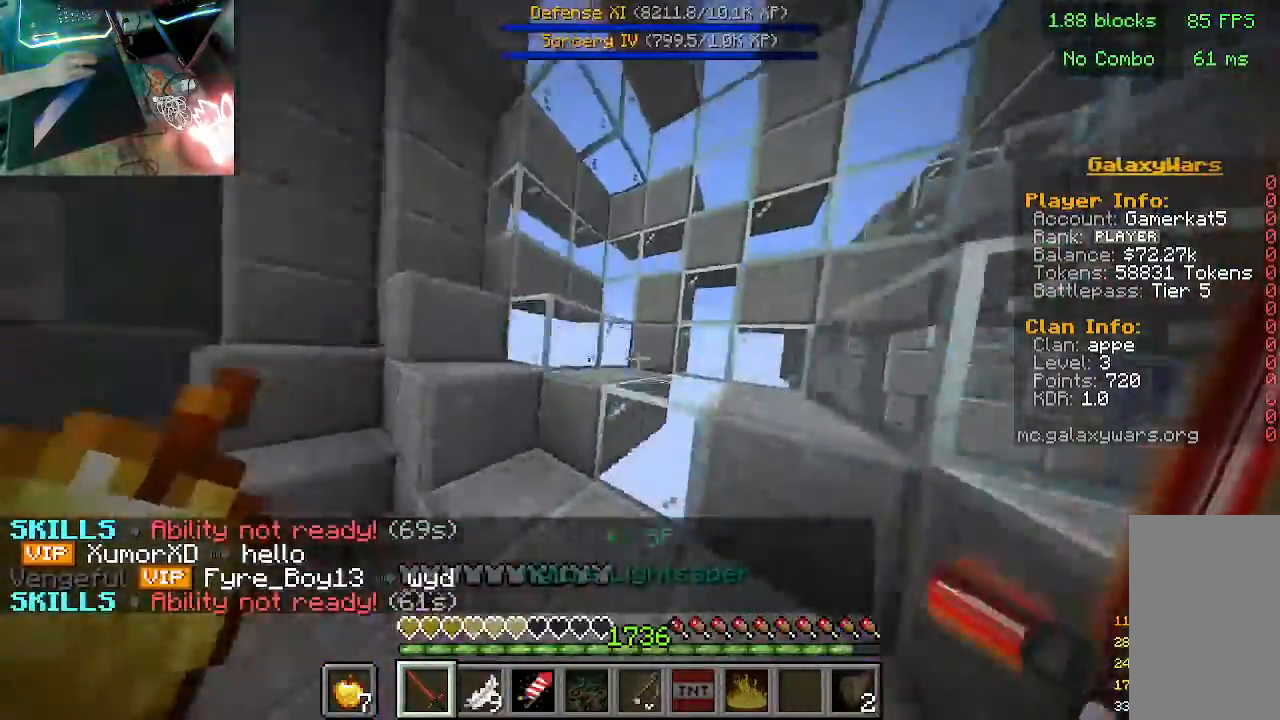
{"keys": ["w"], "mouse": [], "events": []}
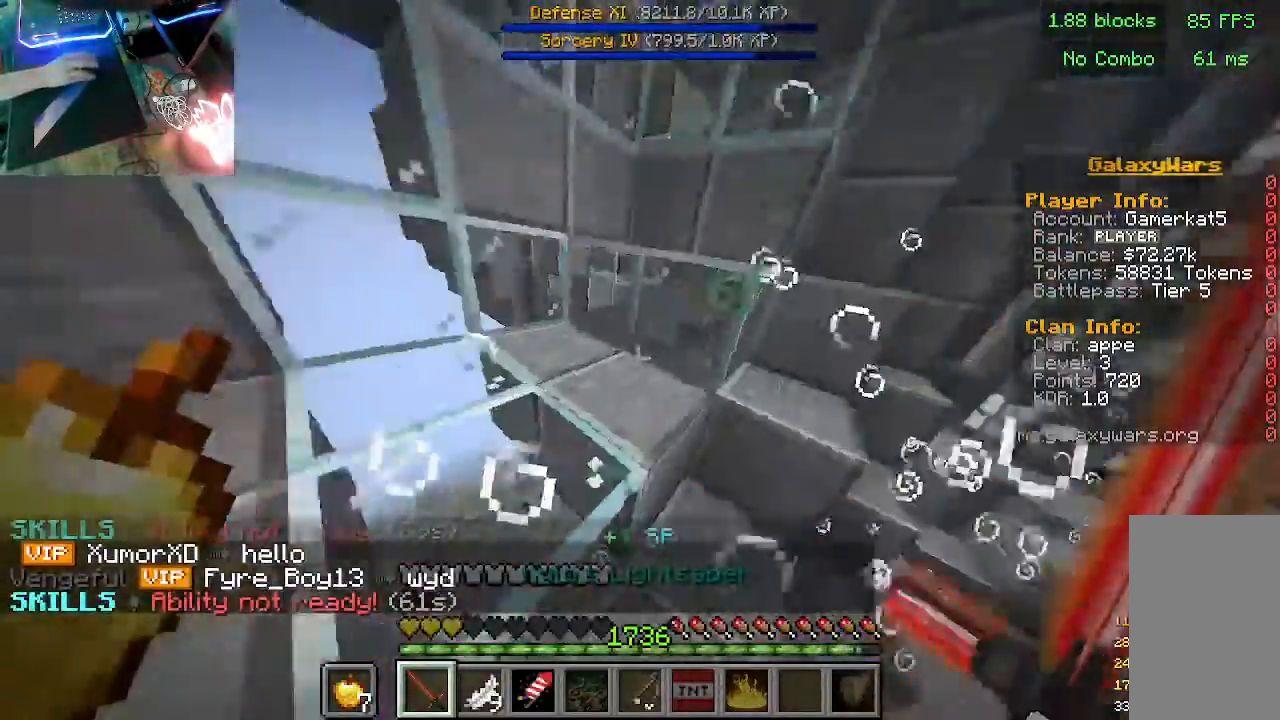
{"keys": ["a"], "mouse": ["right"], "events": [[267, "mouse_right", "down"], [267, "w", "up"], [433, "a", "down"]]}
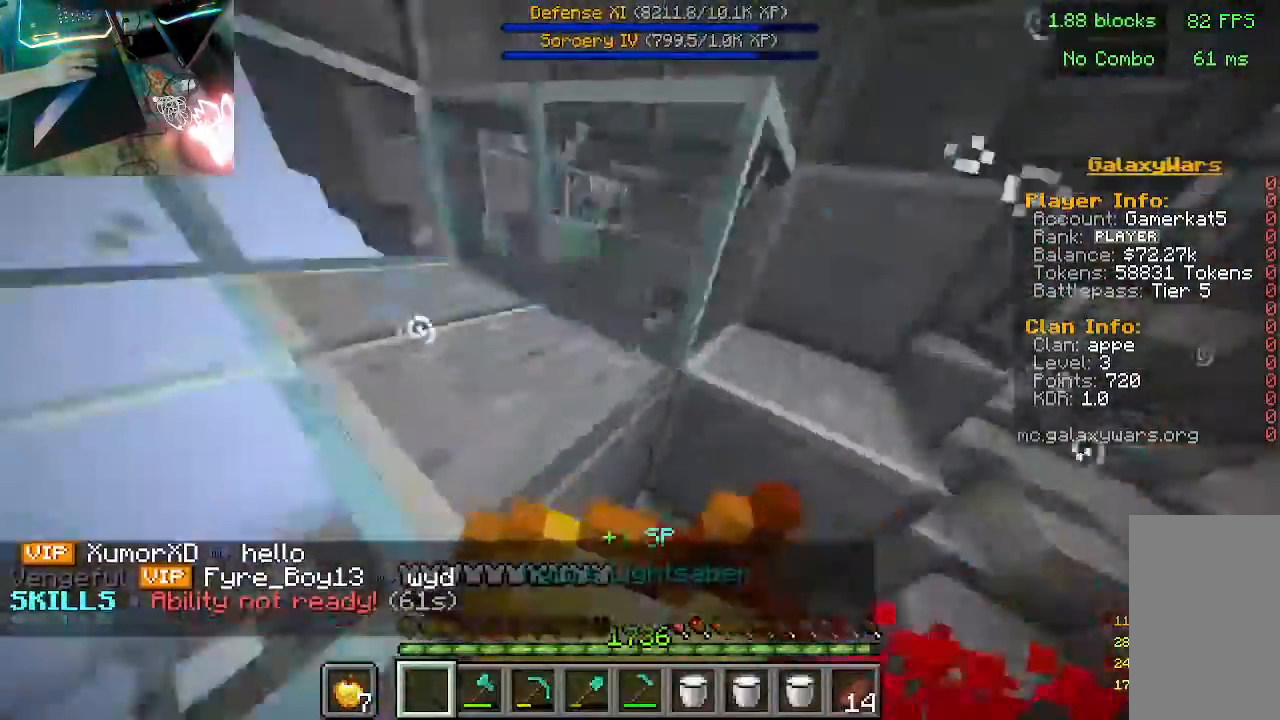
{"keys": ["a", "w"], "mouse": ["right"], "events": [[67, "w", "down"]]}
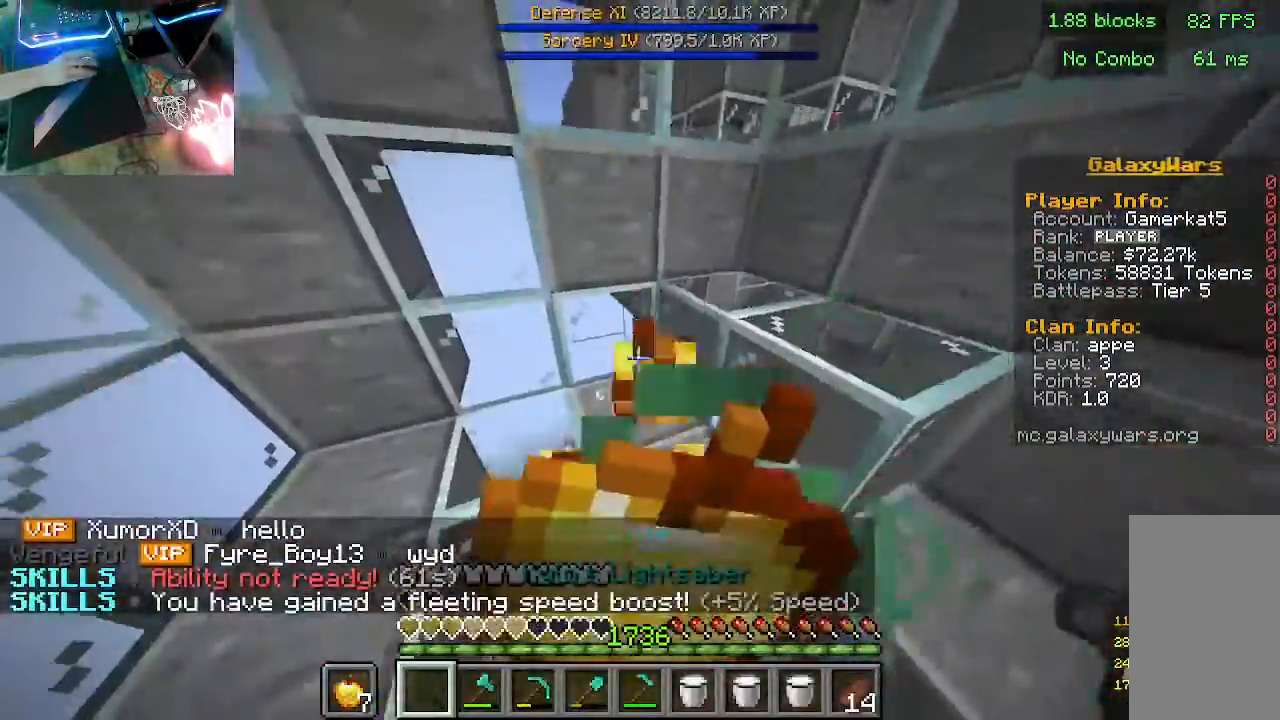
{"keys": ["a", "w"], "mouse": ["right"], "events": [[133, "a", "up"], [367, "a", "down"]]}
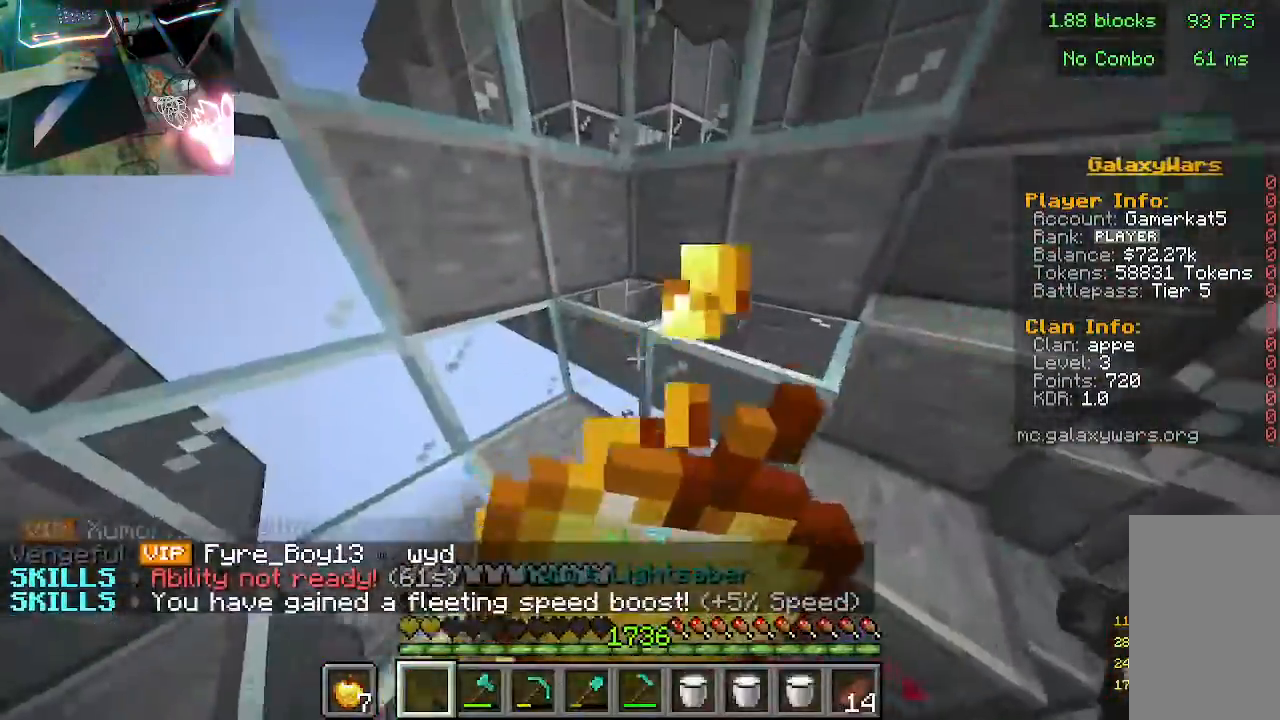
{"keys": ["a", "w"], "mouse": ["right"], "events": []}